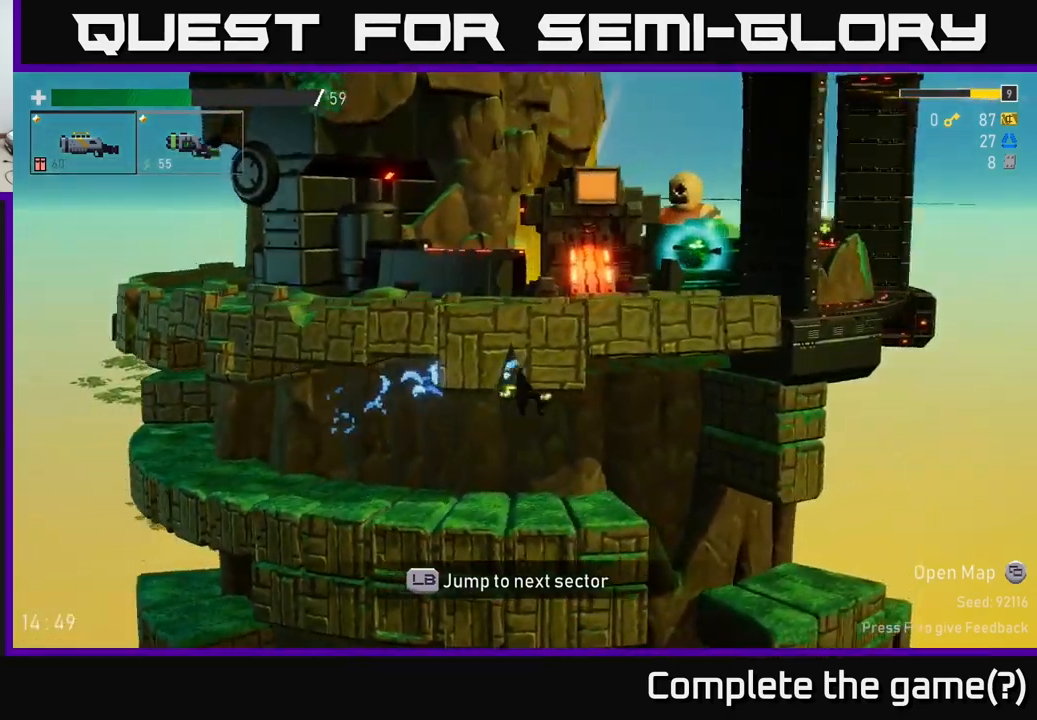
Gameplay with a controller (Xbox layout); each line is a JSON object with the inputs held at the frame after it. "events" lists button and stick changes between this image and that frame as [ms after this image, input, new state], when the widget could be followed in between.
{"buttons": ["A"], "left_stick": "right", "right_stick": "center", "events": [[50, "left_stick", "left"], [134, "left_stick", "center"], [200, "left_stick", "right"], [400, "A", "down"]]}
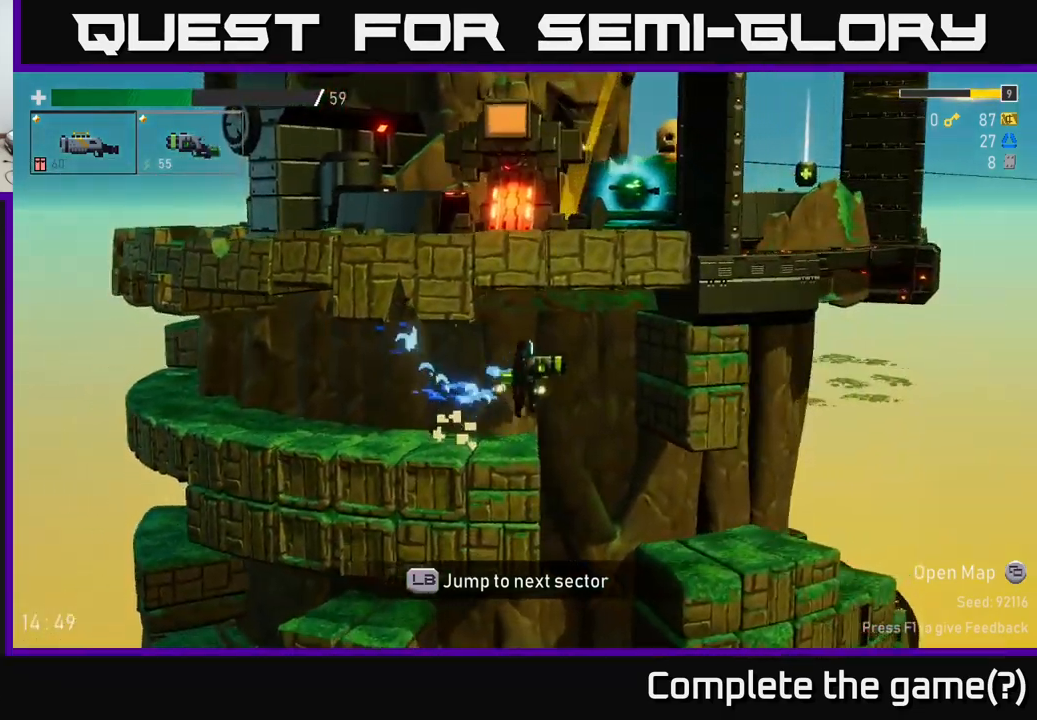
{"buttons": [], "left_stick": "right", "right_stick": "center", "events": [[17, "A", "up"]]}
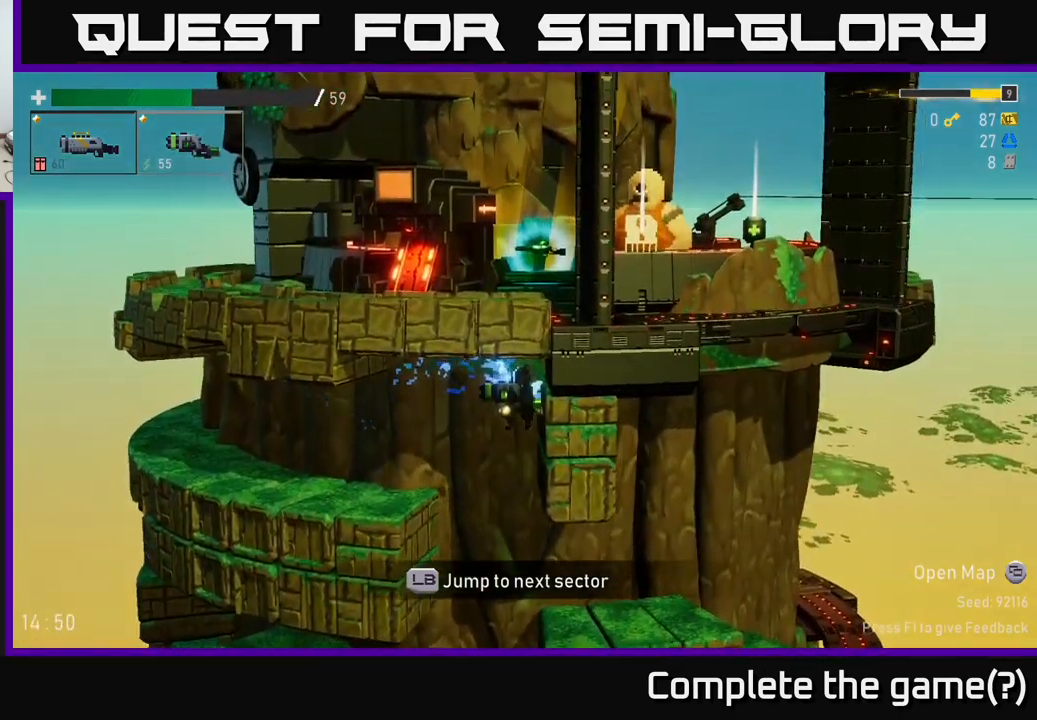
{"buttons": [], "left_stick": "down-left", "right_stick": "center", "events": [[400, "left_stick", "down-left"]]}
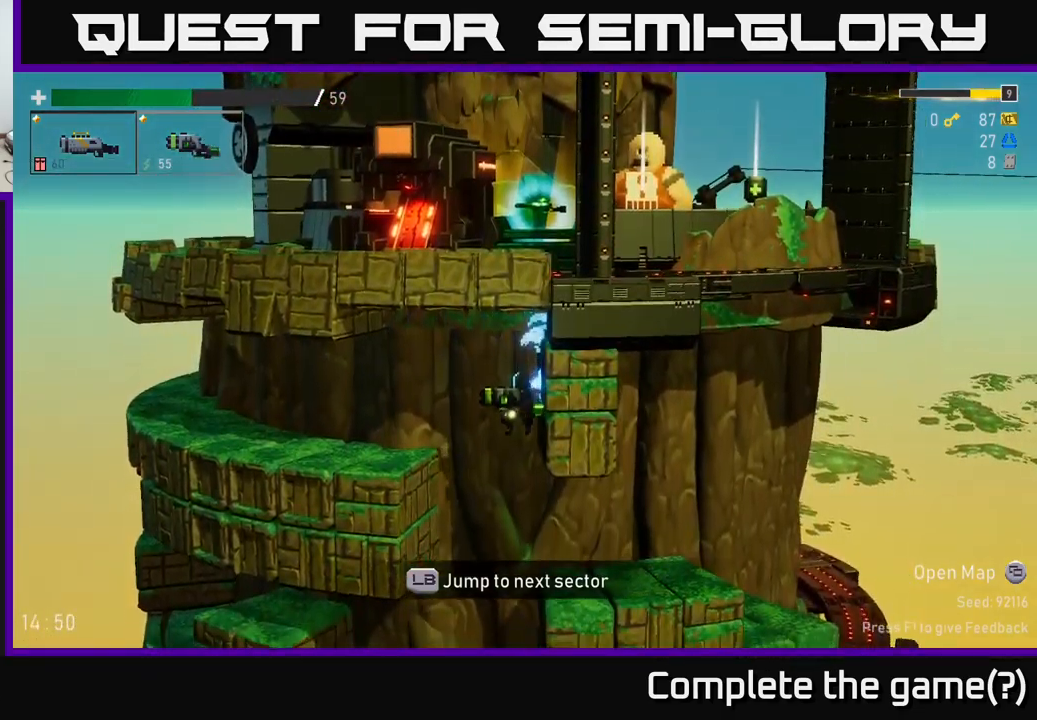
{"buttons": [], "left_stick": "center", "right_stick": "center", "events": [[100, "left_stick", "right"], [284, "L1", "down"], [400, "L1", "up"], [400, "left_stick", "center"]]}
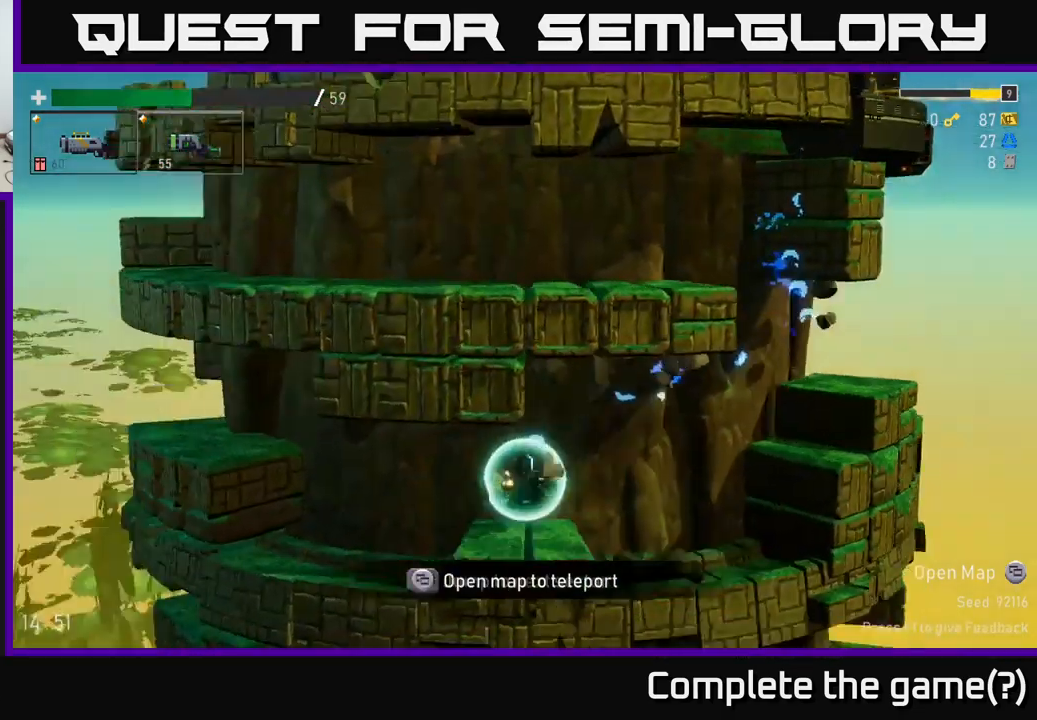
{"buttons": [], "left_stick": "center", "right_stick": "center", "events": []}
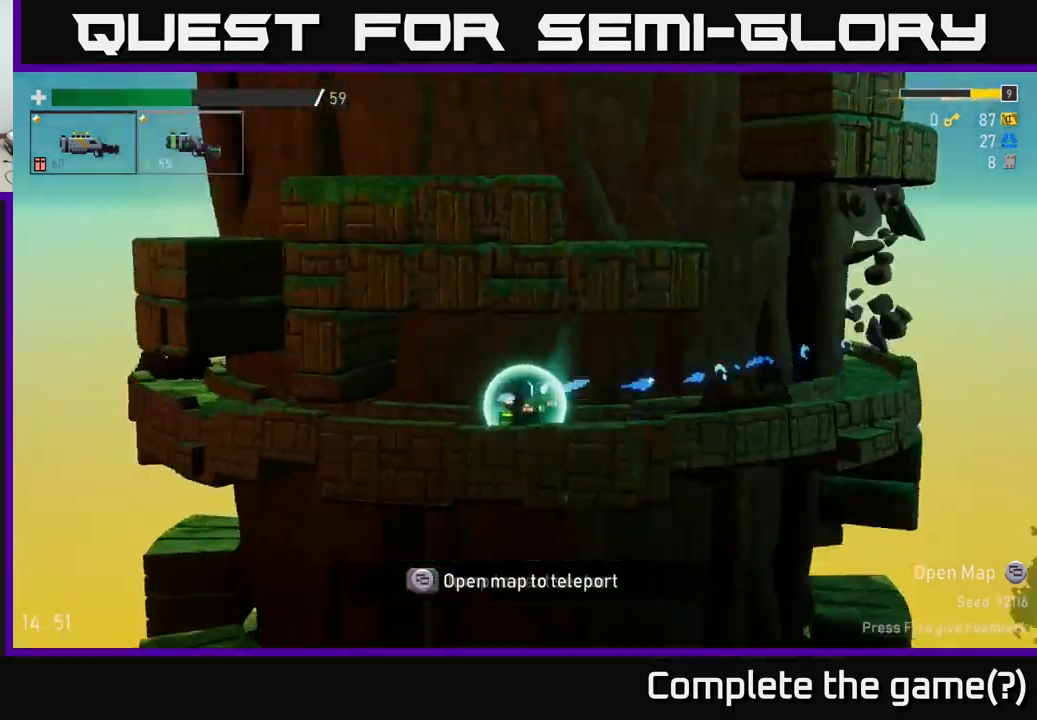
{"buttons": [], "left_stick": "center", "right_stick": "center", "events": []}
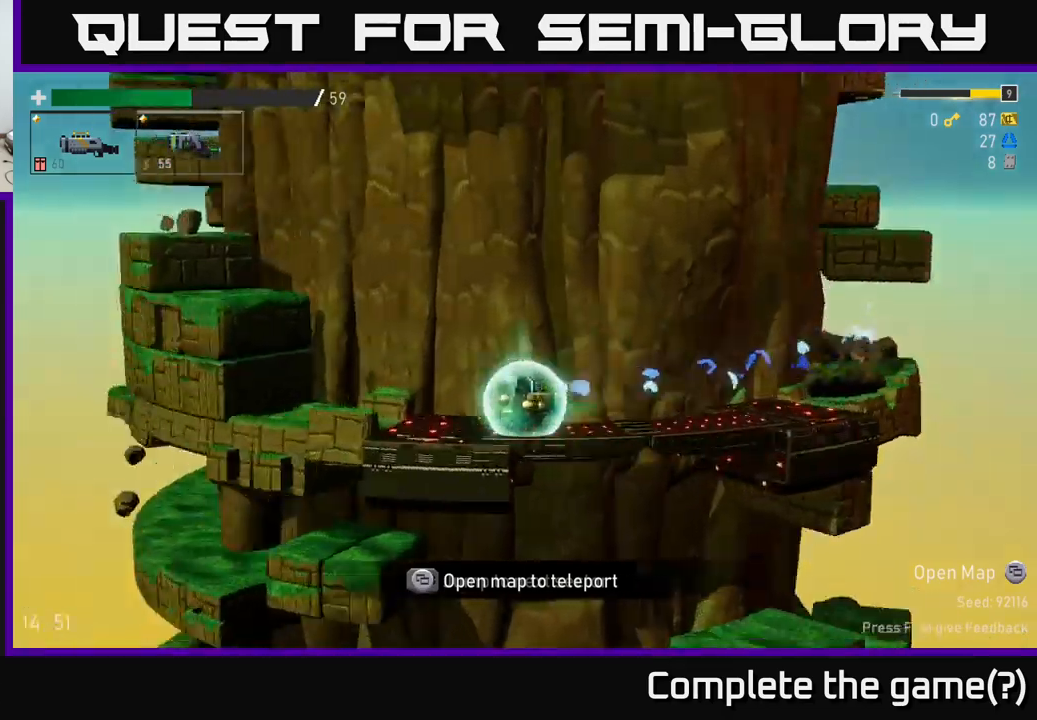
{"buttons": [], "left_stick": "center", "right_stick": "center", "events": []}
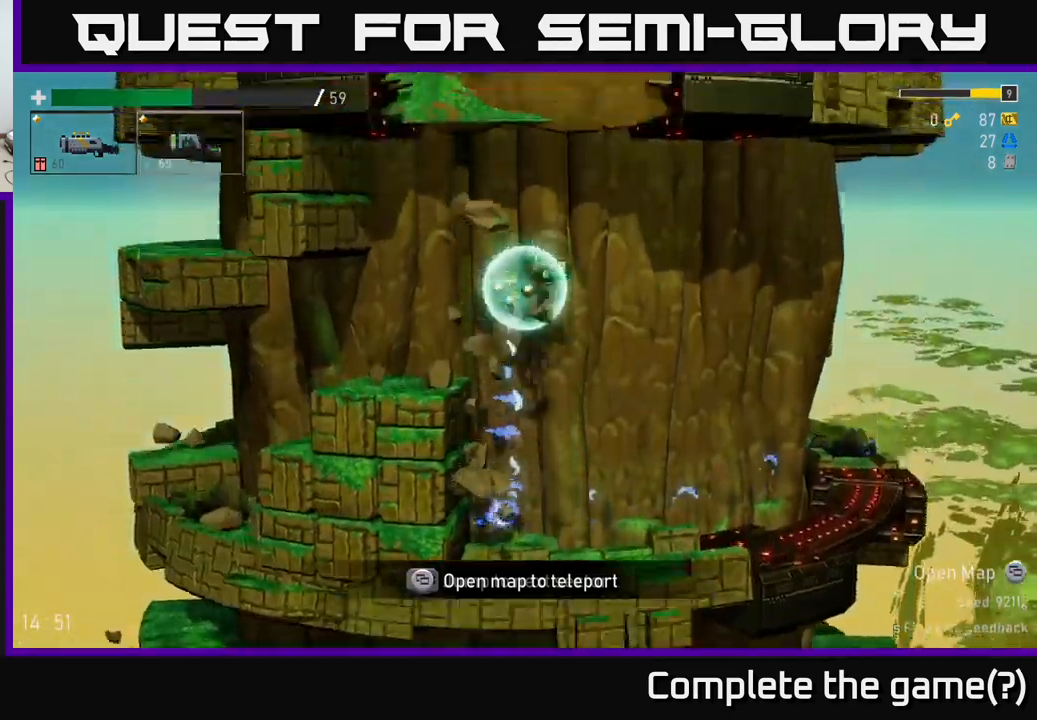
{"buttons": [], "left_stick": "center", "right_stick": "center", "events": []}
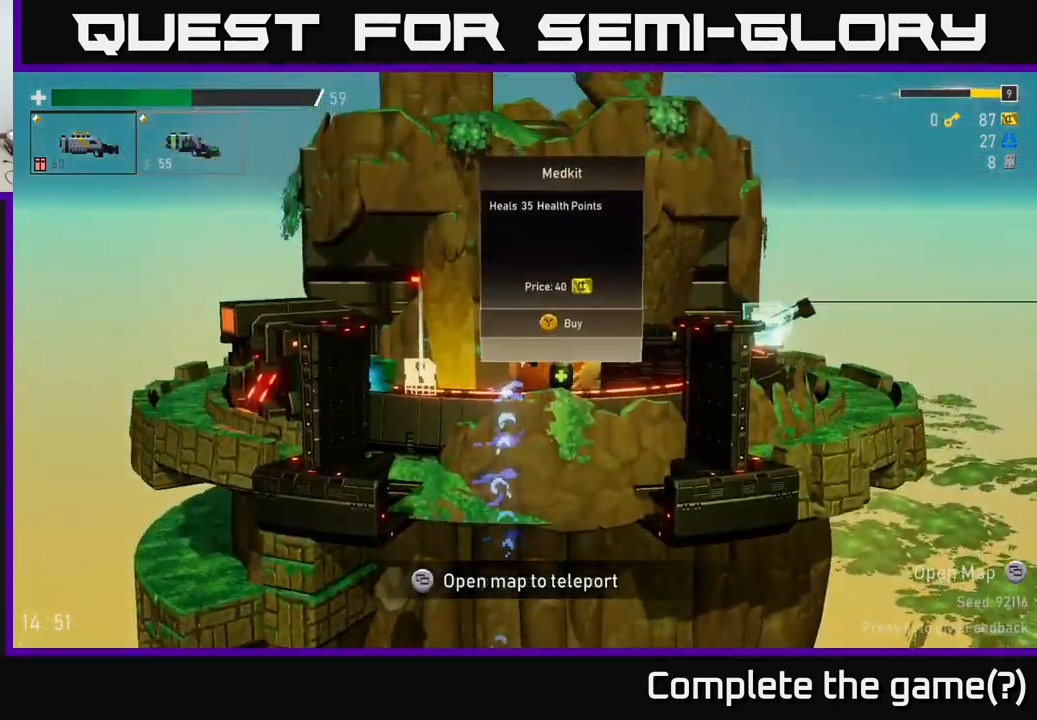
{"buttons": [], "left_stick": "left", "right_stick": "center", "events": [[150, "left_stick", "left"]]}
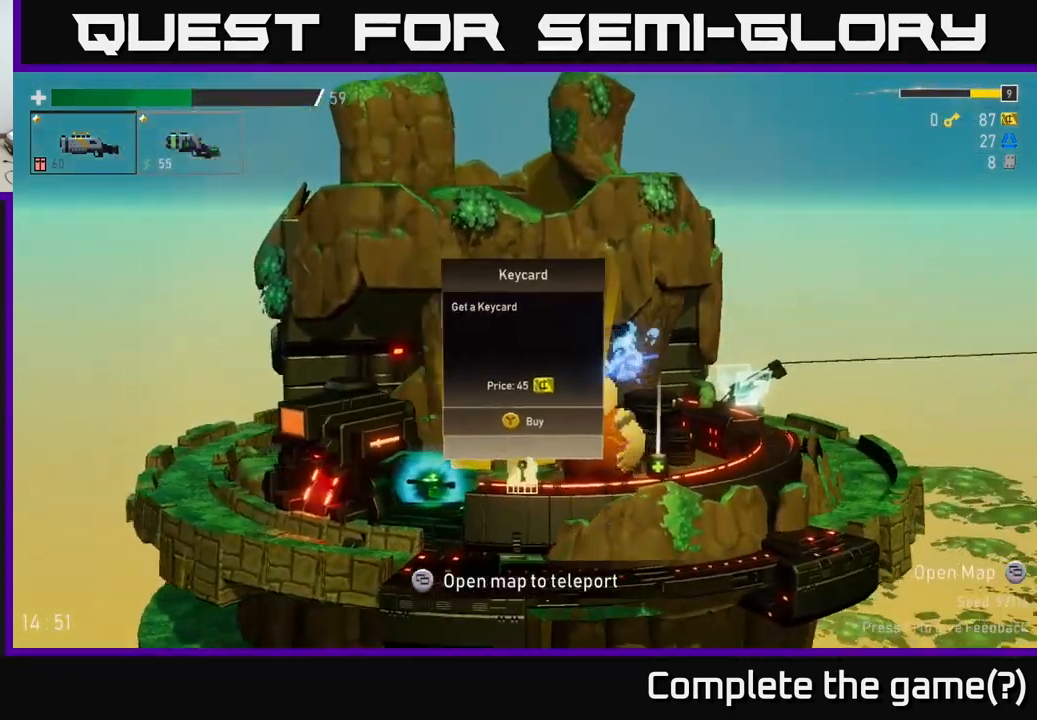
{"buttons": [], "left_stick": "center", "right_stick": "center", "events": [[283, "left_stick", "right"], [483, "left_stick", "center"]]}
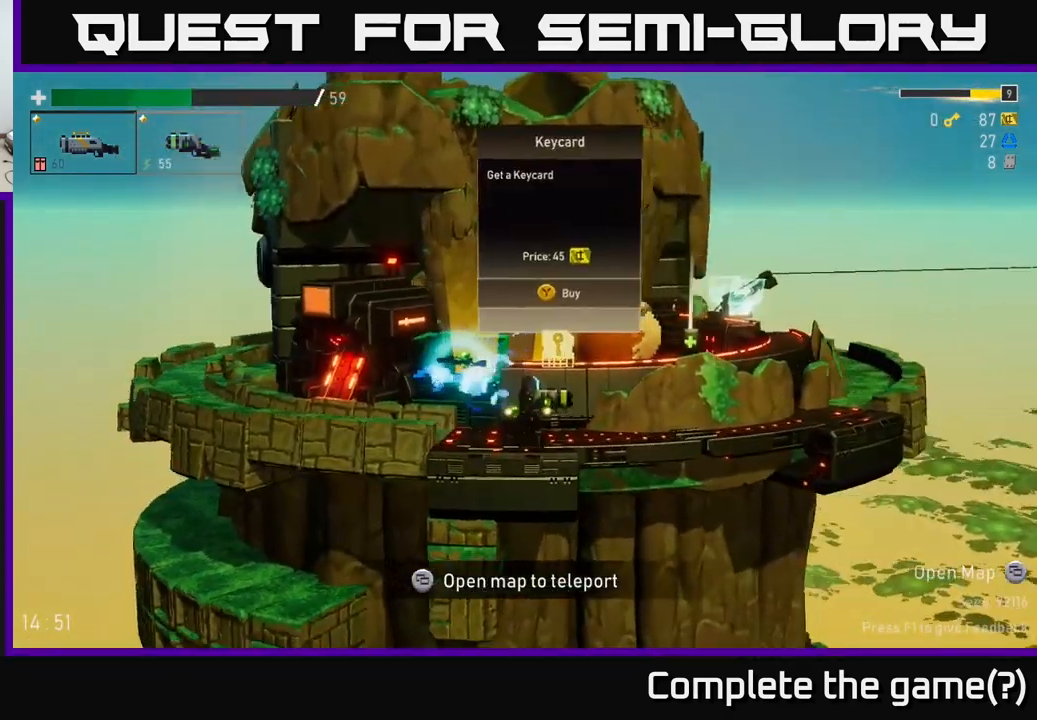
{"buttons": [], "left_stick": "right", "right_stick": "center", "events": [[183, "left_stick", "right"]]}
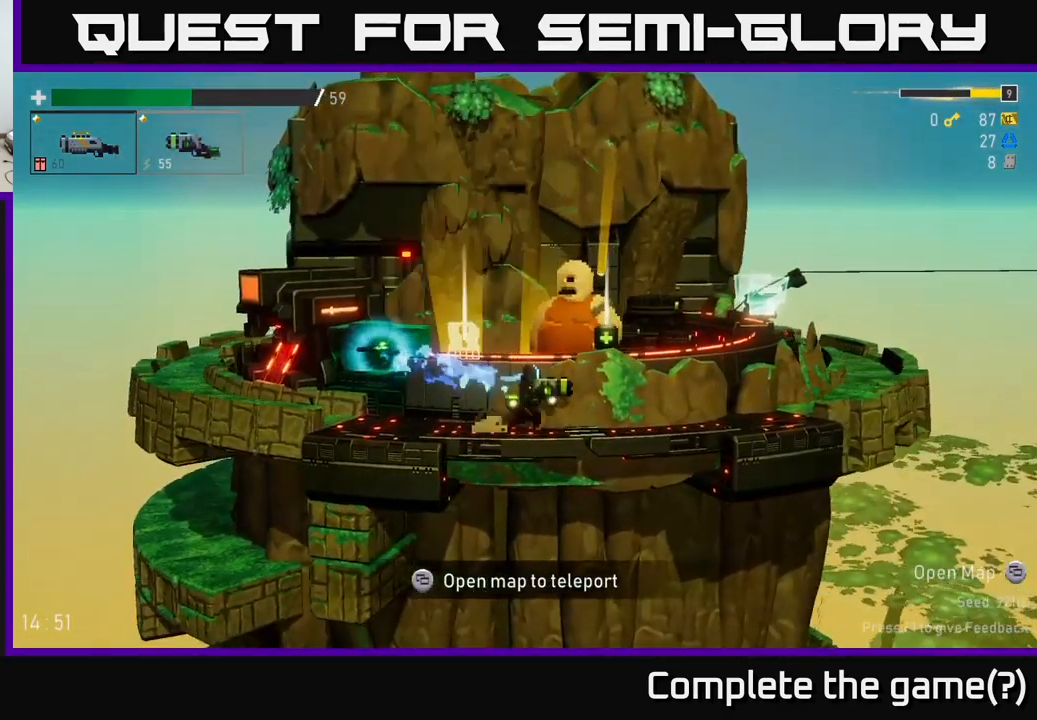
{"buttons": [], "left_stick": "center", "right_stick": "center", "events": [[17, "left_stick", "center"]]}
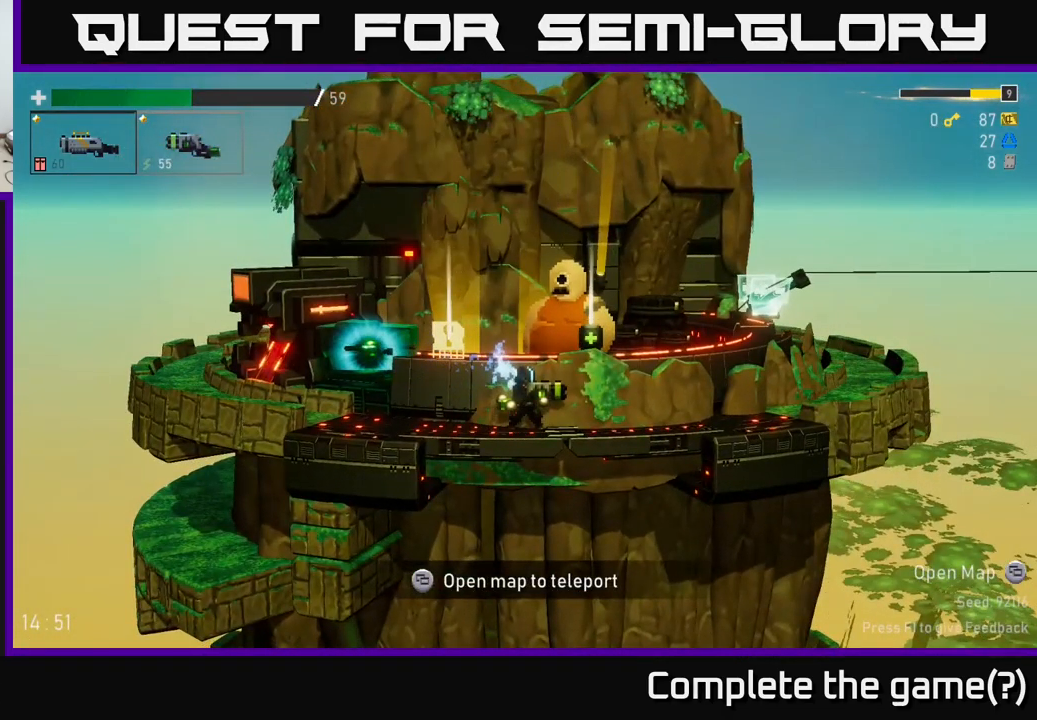
{"buttons": [], "left_stick": "center", "right_stick": "center", "events": [[150, "left_stick", "left"], [333, "left_stick", "center"]]}
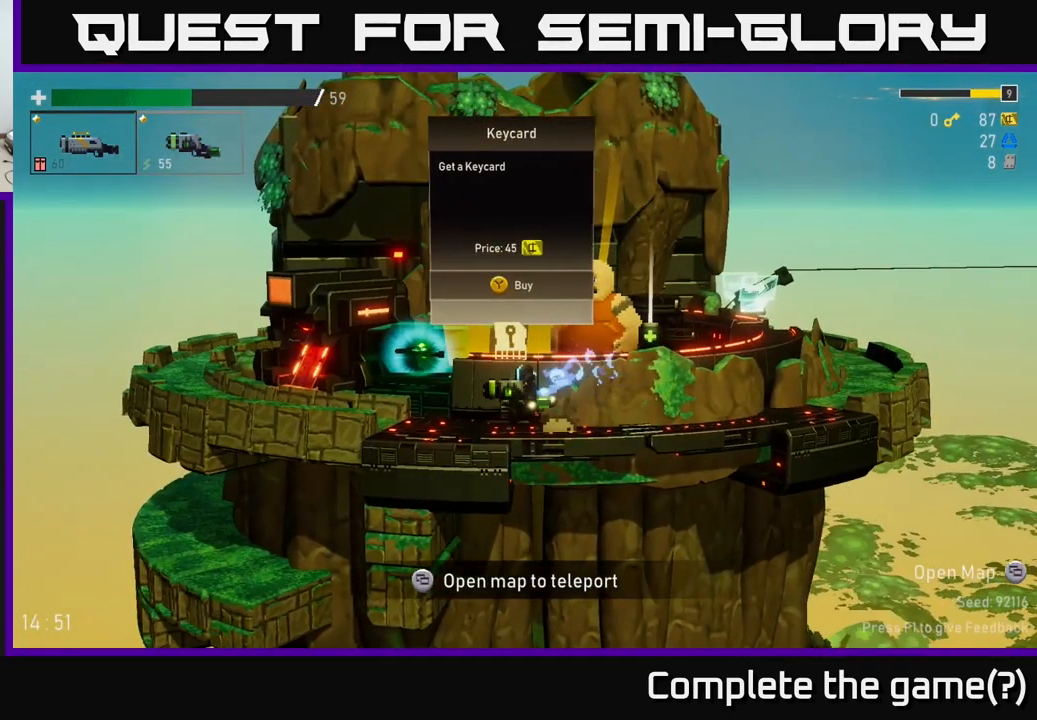
{"buttons": [], "left_stick": "center", "right_stick": "center", "events": []}
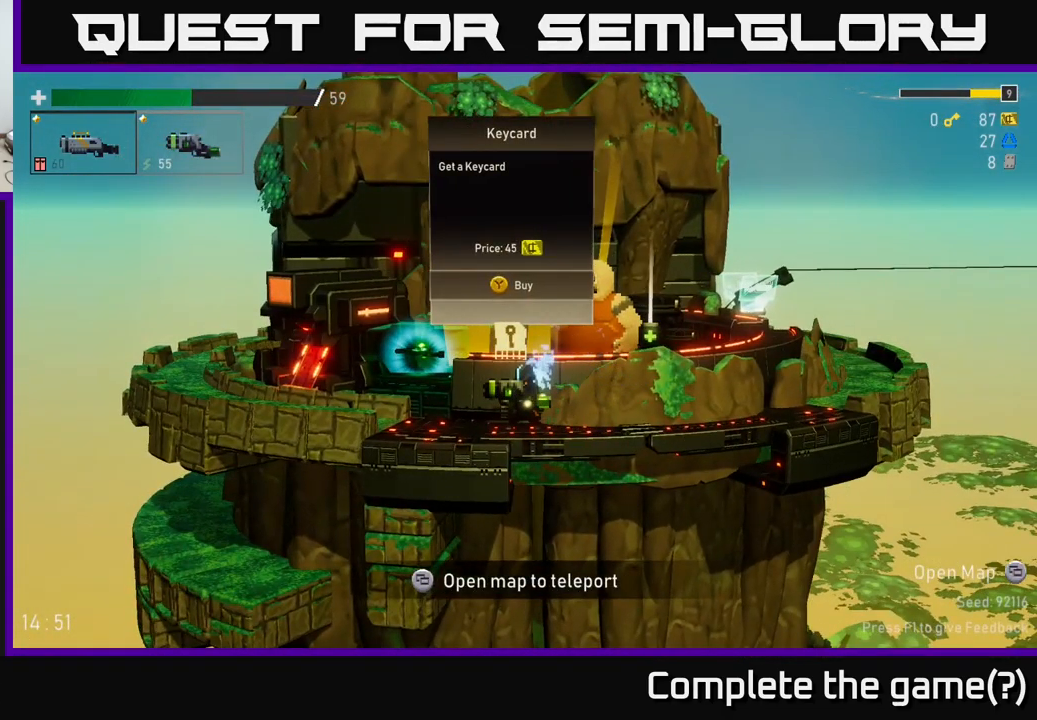
{"buttons": [], "left_stick": "center", "right_stick": "center", "events": [[67, "left_stick", "right"], [483, "left_stick", "center"]]}
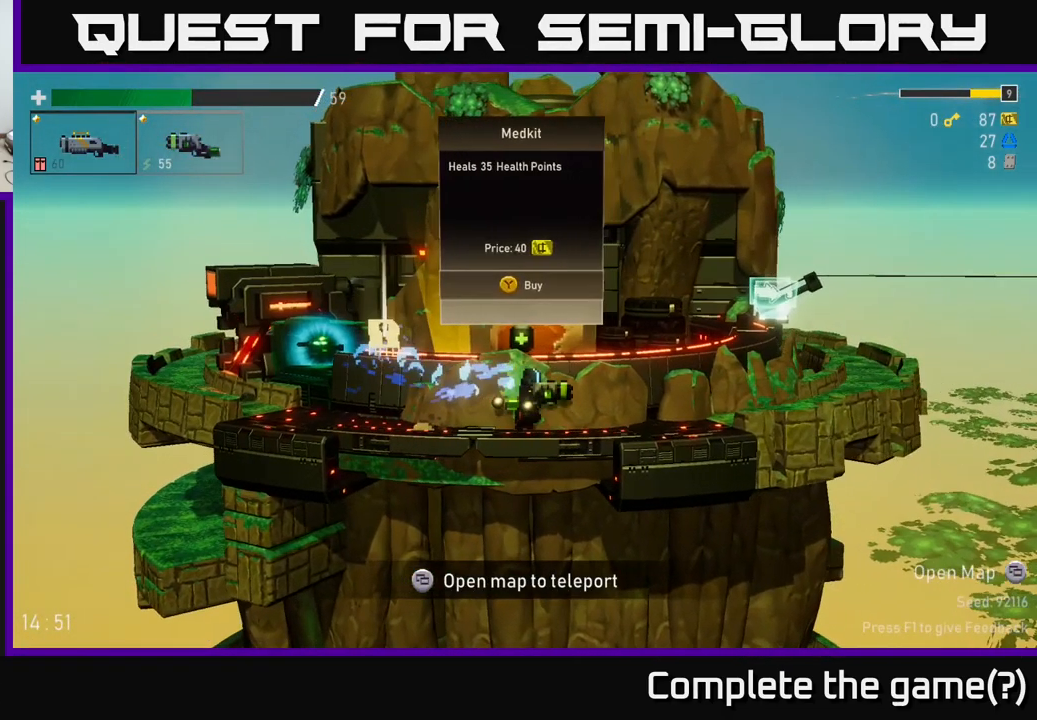
{"buttons": [], "left_stick": "center", "right_stick": "center", "events": []}
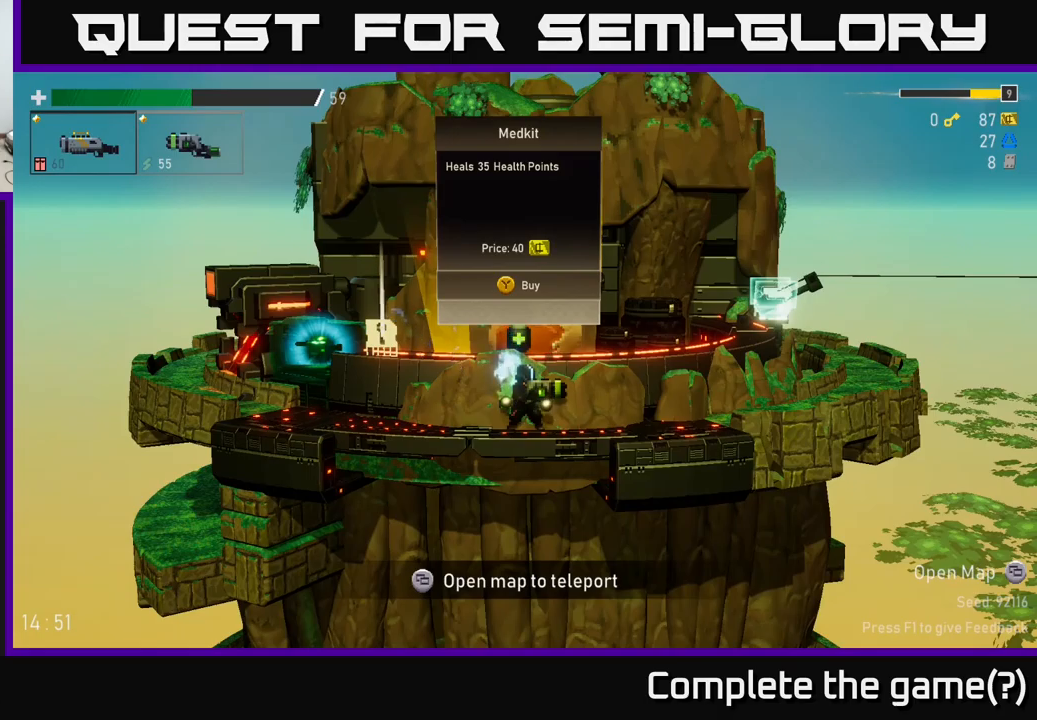
{"buttons": [], "left_stick": "center", "right_stick": "center", "events": []}
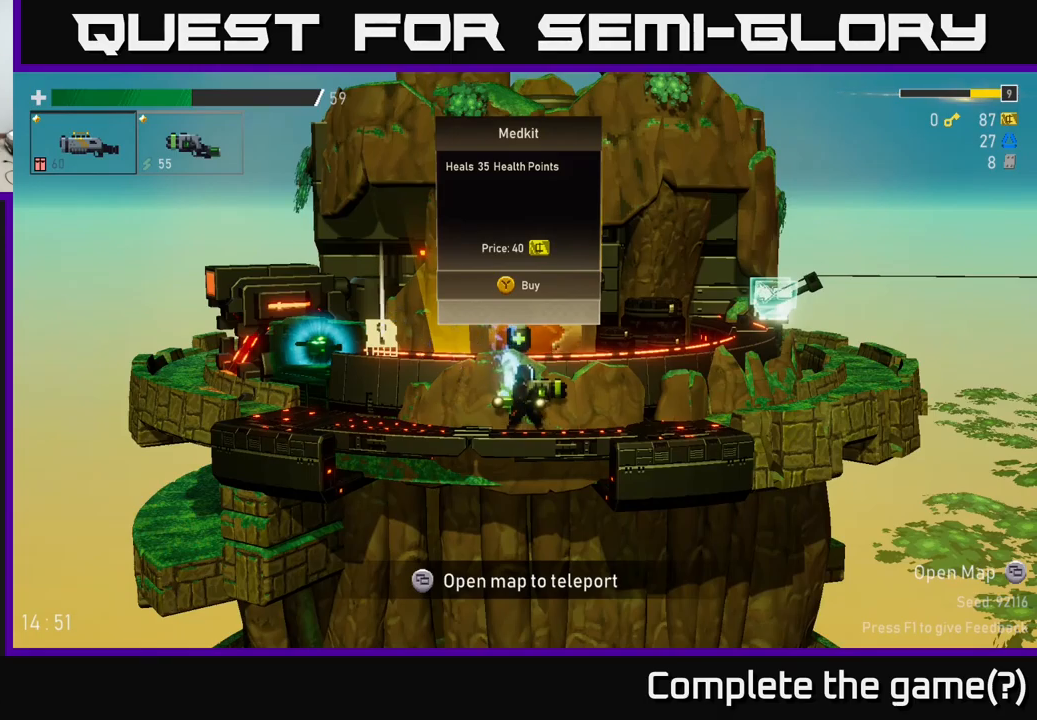
{"buttons": [], "left_stick": "left", "right_stick": "center", "events": [[33, "left_stick", "left"]]}
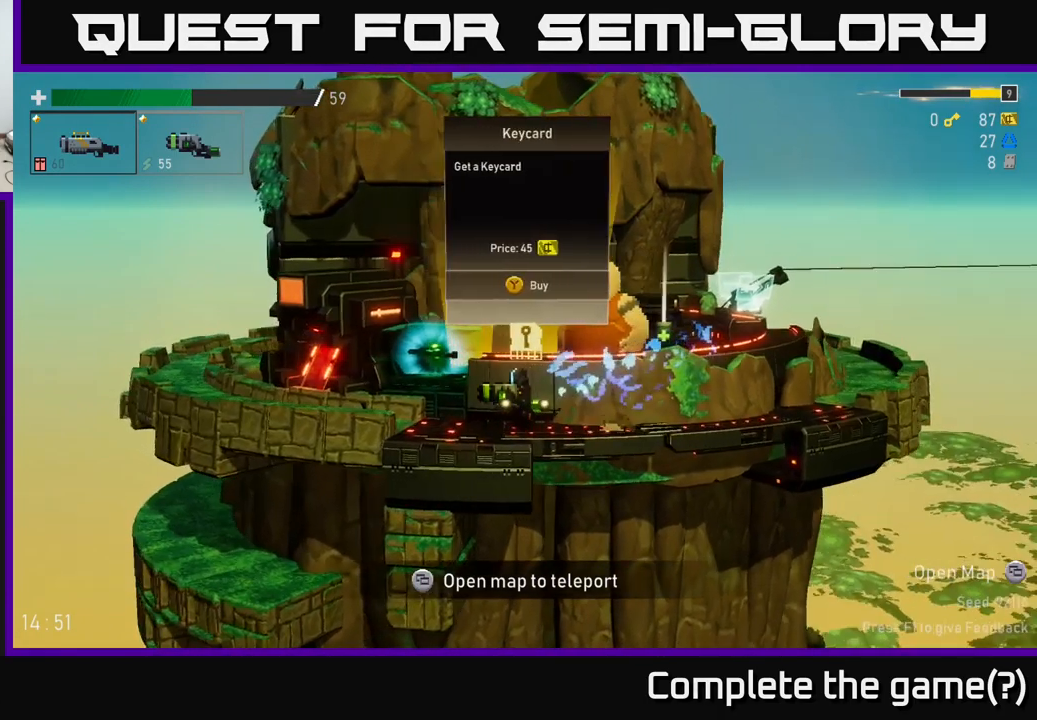
{"buttons": [], "left_stick": "center", "right_stick": "center", "events": [[33, "left_stick", "center"], [150, "left_stick", "left"], [417, "left_stick", "center"]]}
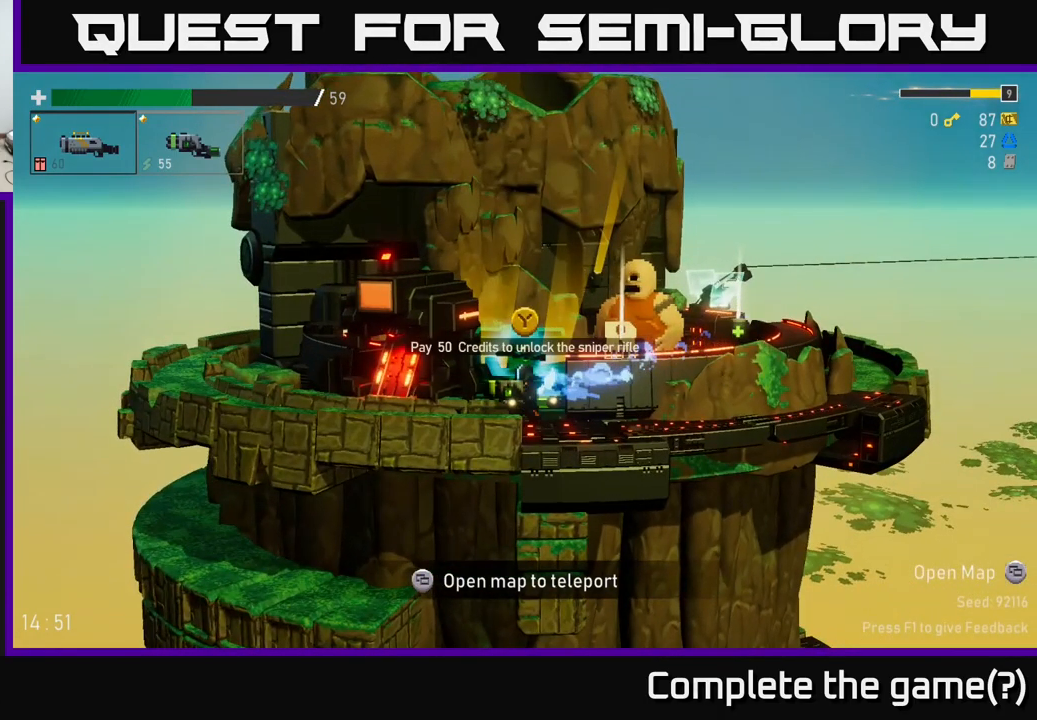
{"buttons": [], "left_stick": "center", "right_stick": "center", "events": []}
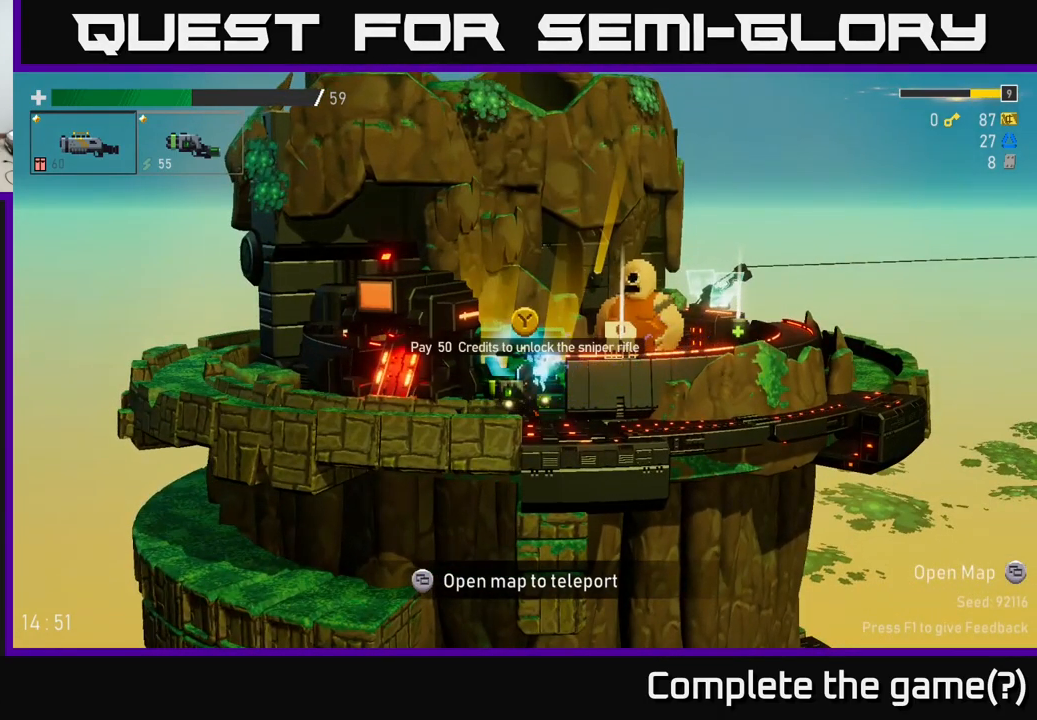
{"buttons": [], "left_stick": "center", "right_stick": "center", "events": []}
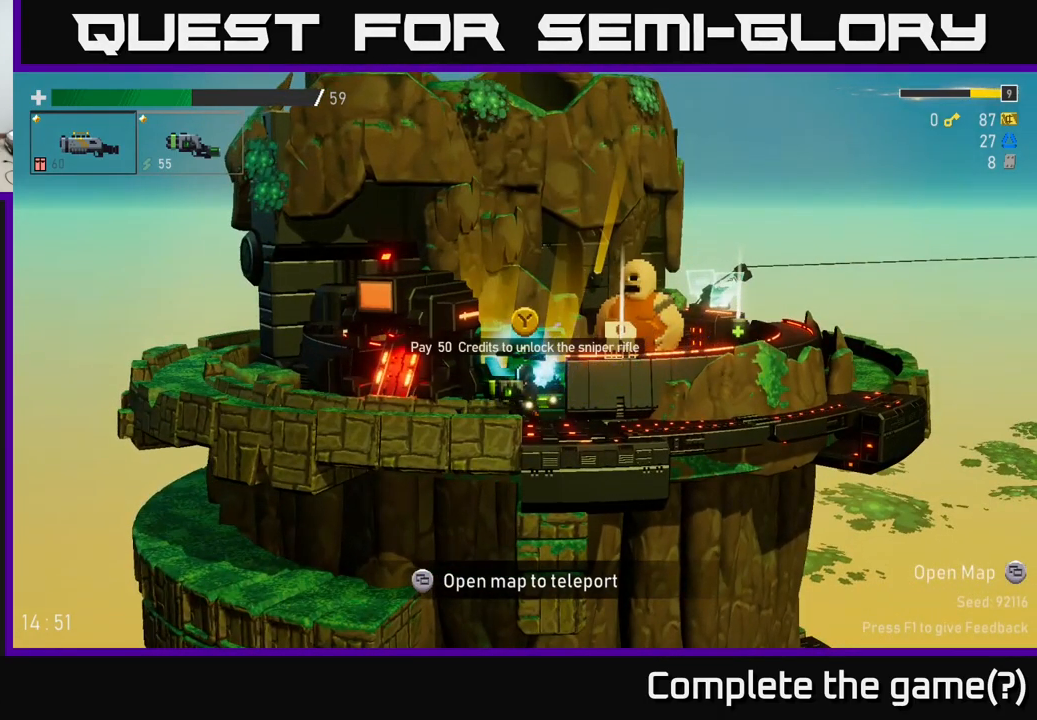
{"buttons": [], "left_stick": "center", "right_stick": "center", "events": [[100, "left_stick", "right"], [467, "left_stick", "center"]]}
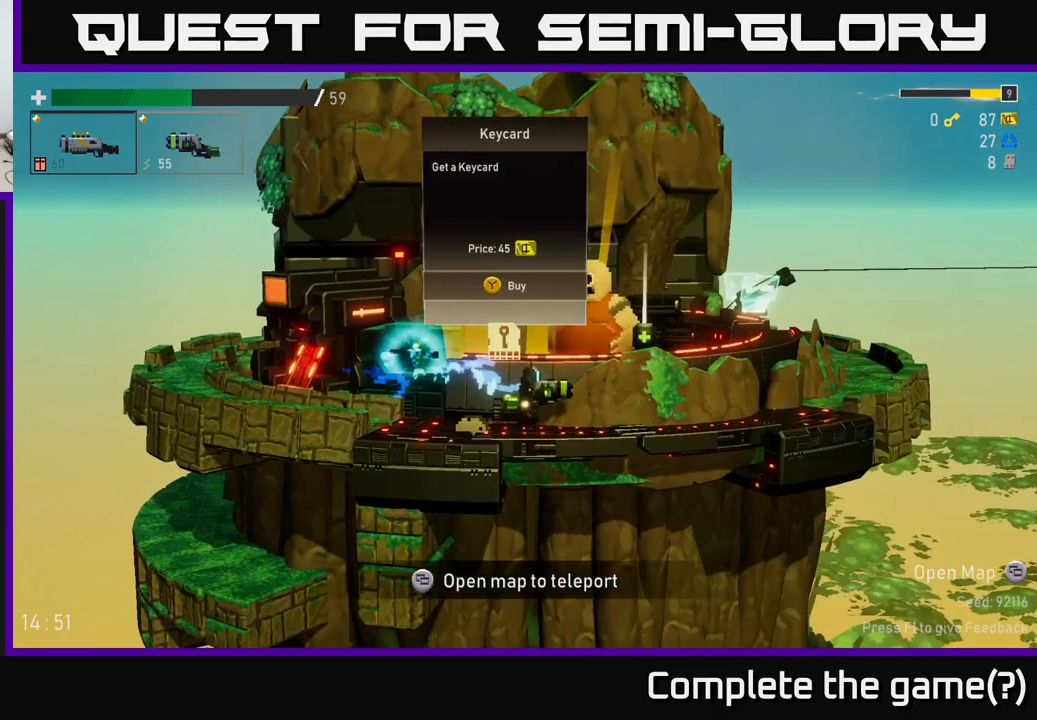
{"buttons": [], "left_stick": "right", "right_stick": "center", "events": [[100, "left_stick", "right"]]}
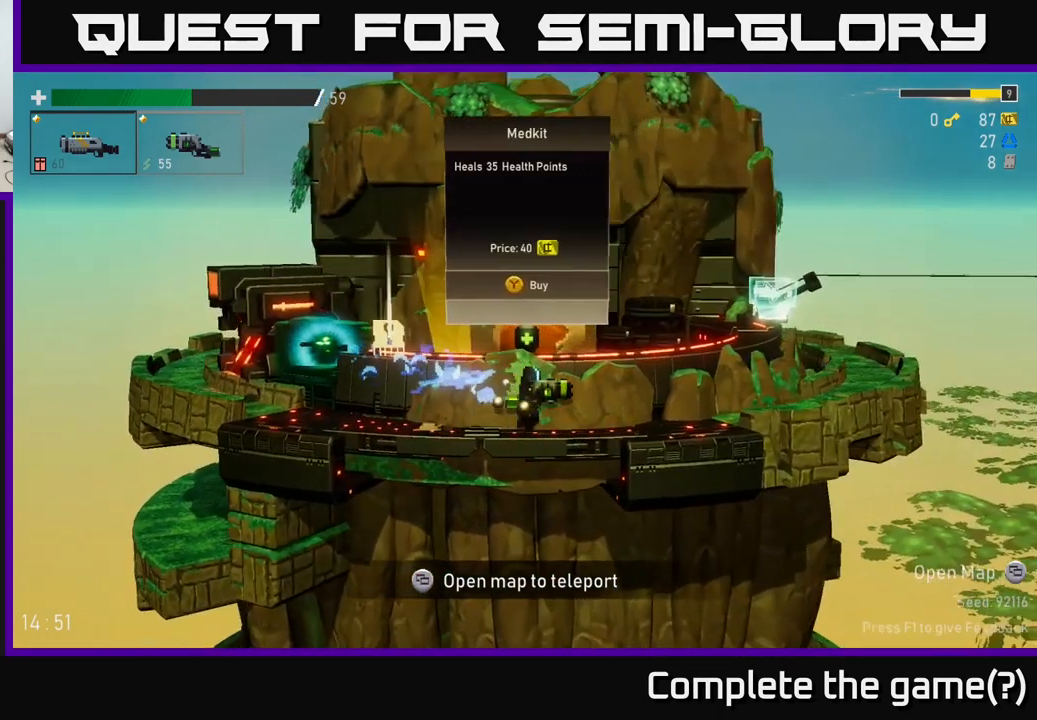
{"buttons": [], "left_stick": "left", "right_stick": "center", "events": [[17, "left_stick", "left"]]}
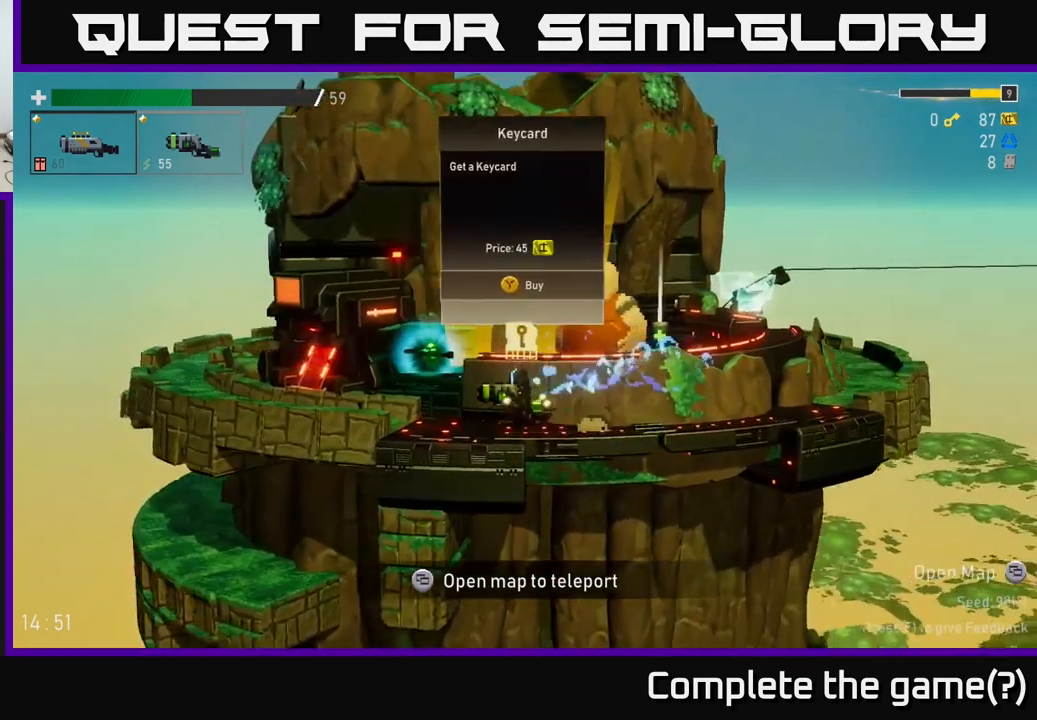
{"buttons": [], "left_stick": "center", "right_stick": "center", "events": [[233, "left_stick", "center"], [350, "X", "down"], [433, "X", "up"]]}
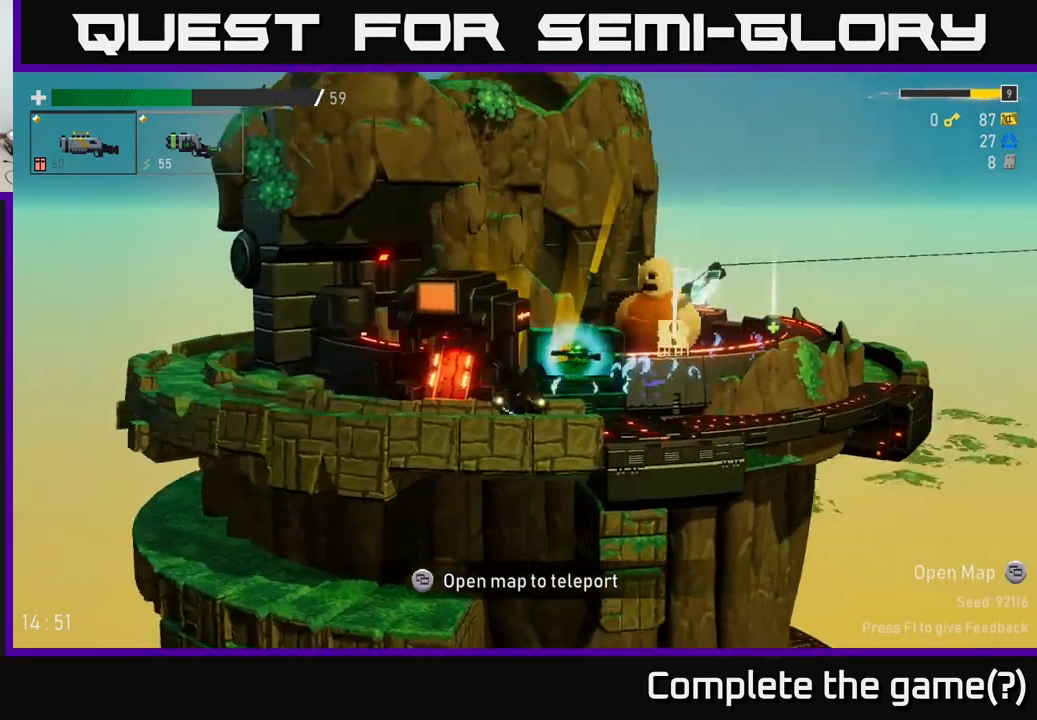
{"buttons": [], "left_stick": "right", "right_stick": "center", "events": [[300, "left_stick", "right"]]}
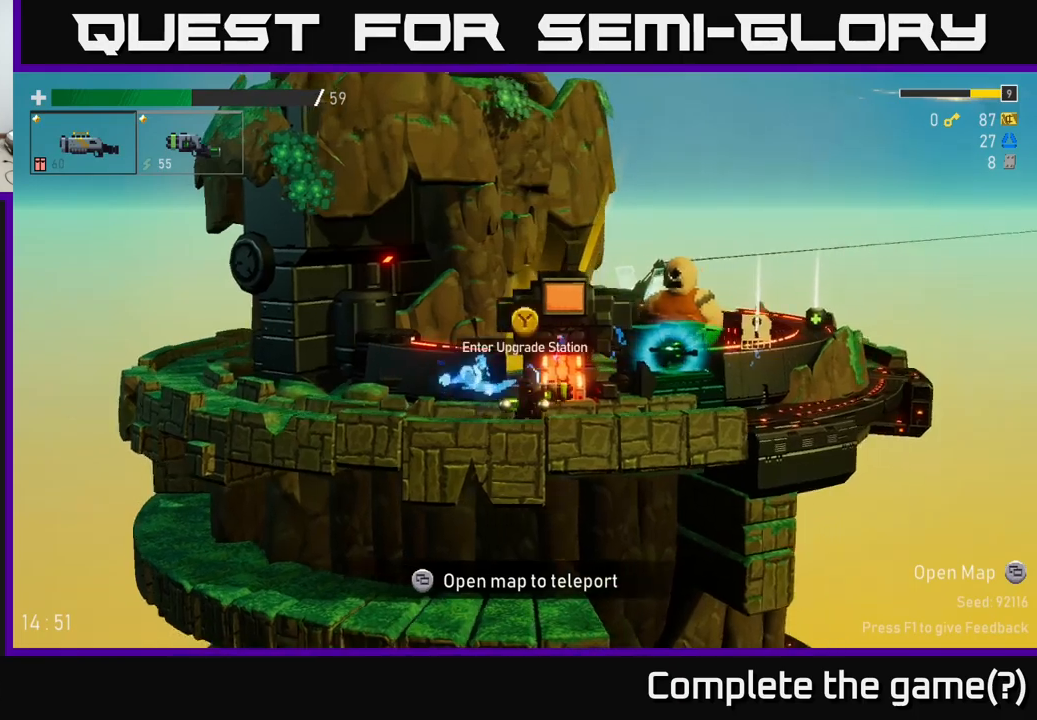
{"buttons": ["Y"], "left_stick": "right", "right_stick": "center", "events": [[484, "Y", "down"]]}
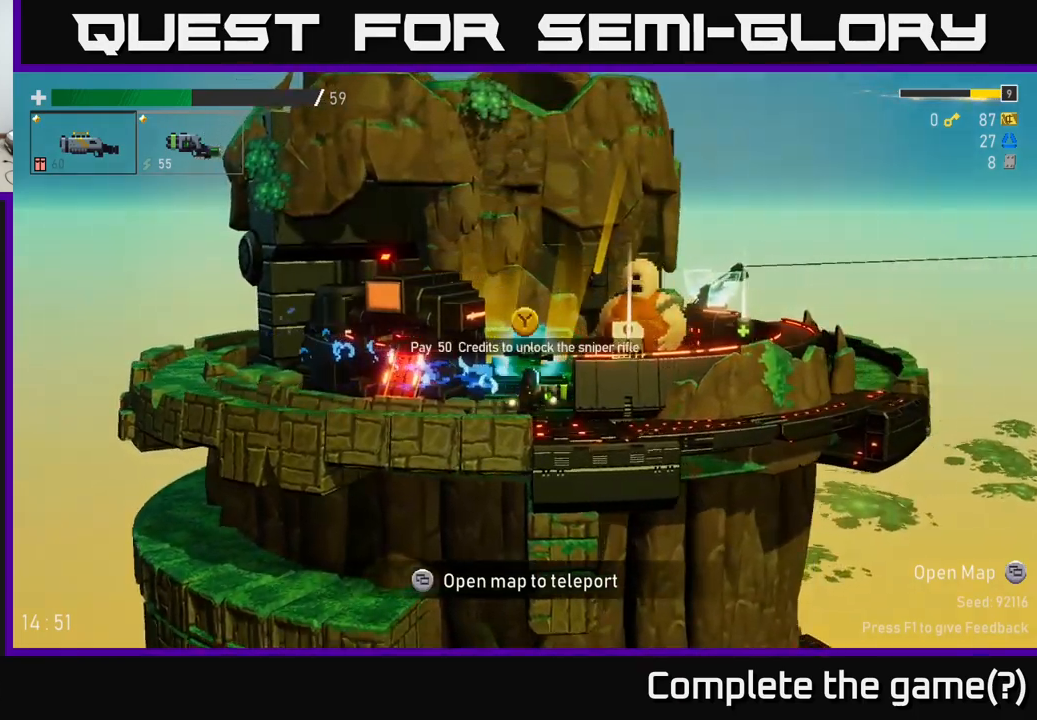
{"buttons": [], "left_stick": "right", "right_stick": "center", "events": [[17, "left_stick", "center"], [34, "Y", "up"], [150, "left_stick", "right"]]}
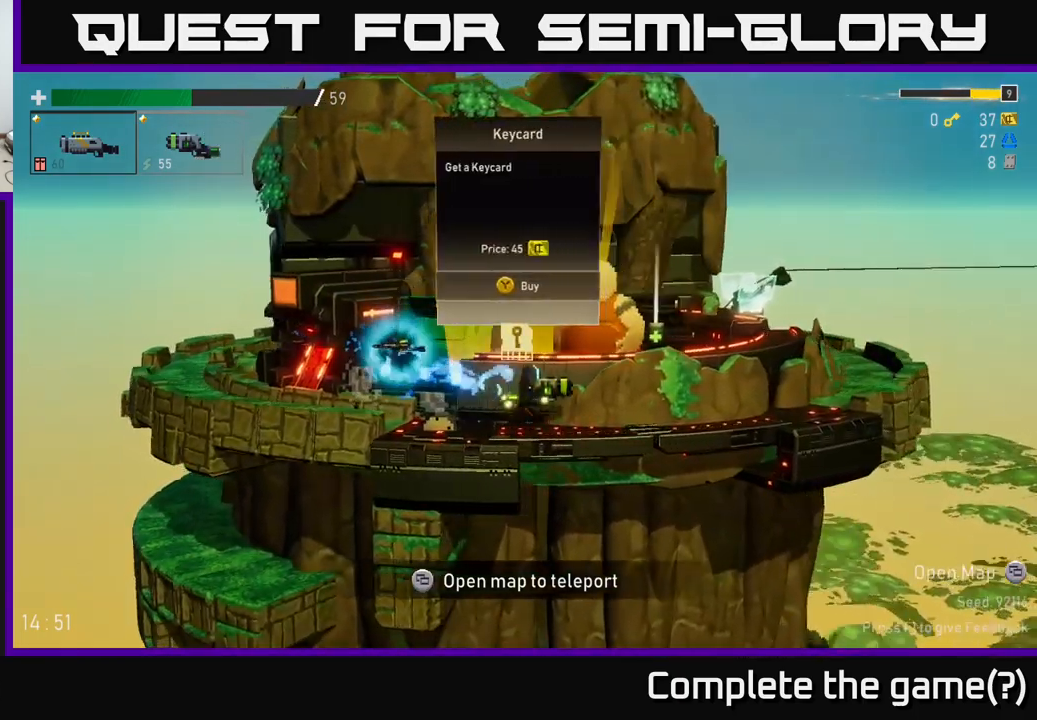
{"buttons": [], "left_stick": "left", "right_stick": "center", "events": [[250, "left_stick", "center"], [450, "left_stick", "left"]]}
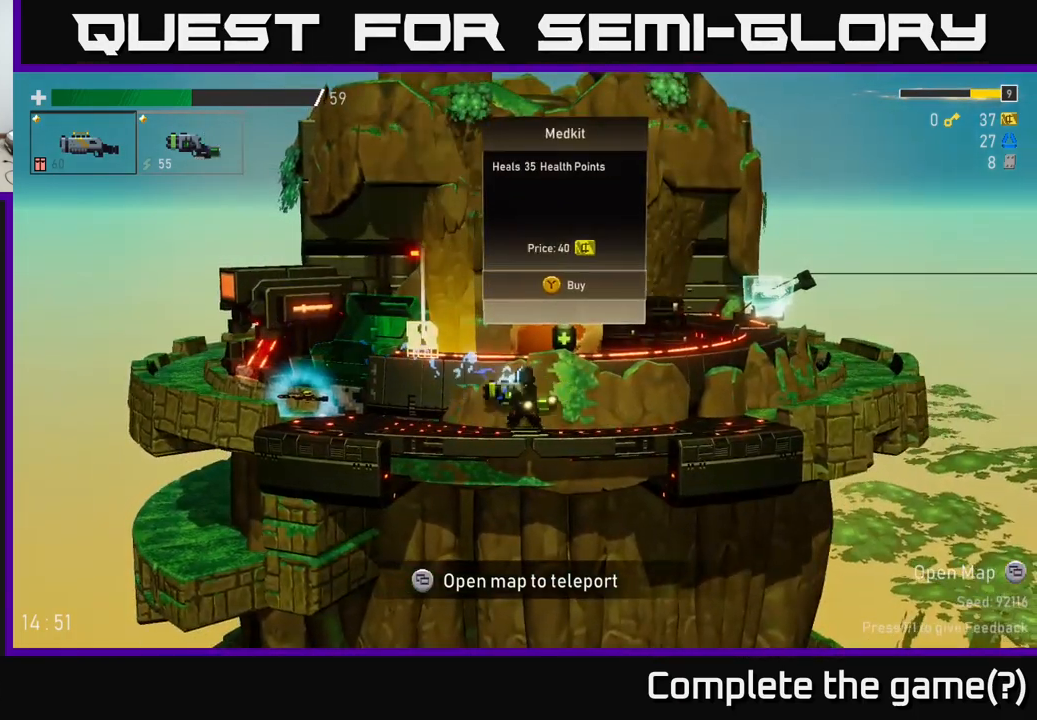
{"buttons": [], "left_stick": "left", "right_stick": "center", "events": []}